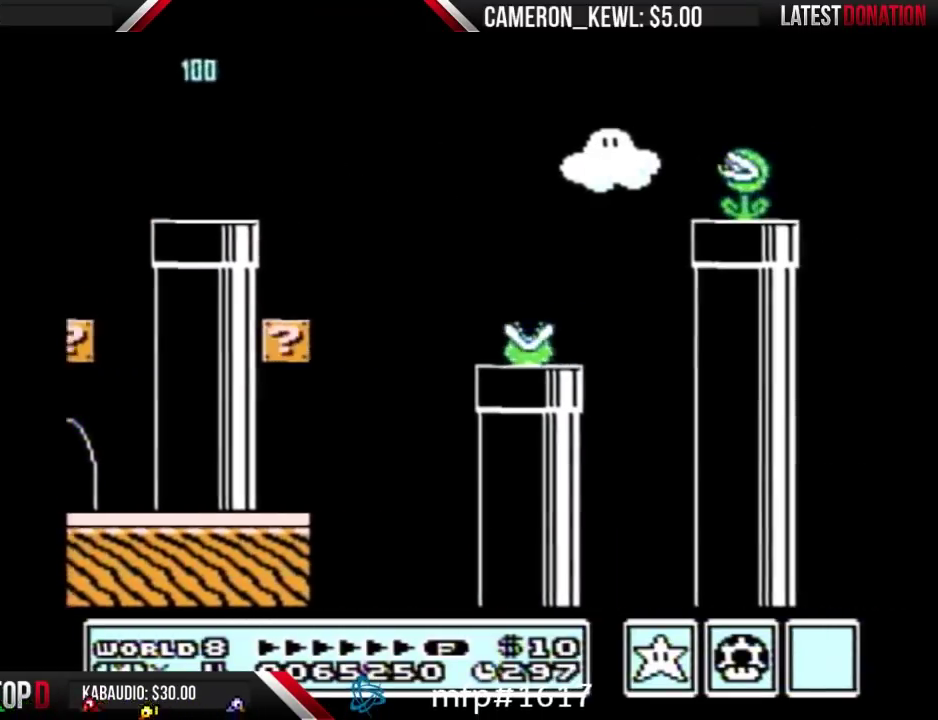
Gameplay with a controller (Nintendo layout); each line is a JSON object with the inputs held at the frame after it. "events" lists button and stick changes between this image and that frame as [ms after this image, input, new state], when the widget could be followed in between. Not read: L3 R3.
{"buttons": ["A", "B", "DPAD_RIGHT"], "events": [[500, "A", "down"]]}
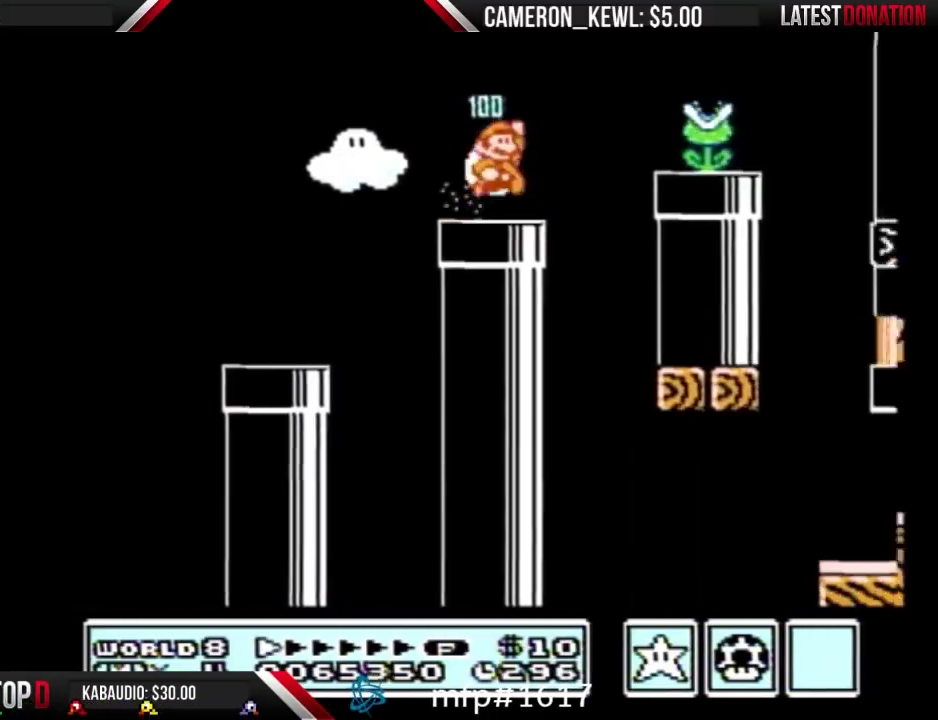
{"buttons": ["B", "DPAD_LEFT"], "events": [[233, "A", "up"], [433, "DPAD_LEFT", "down"], [433, "DPAD_RIGHT", "up"]]}
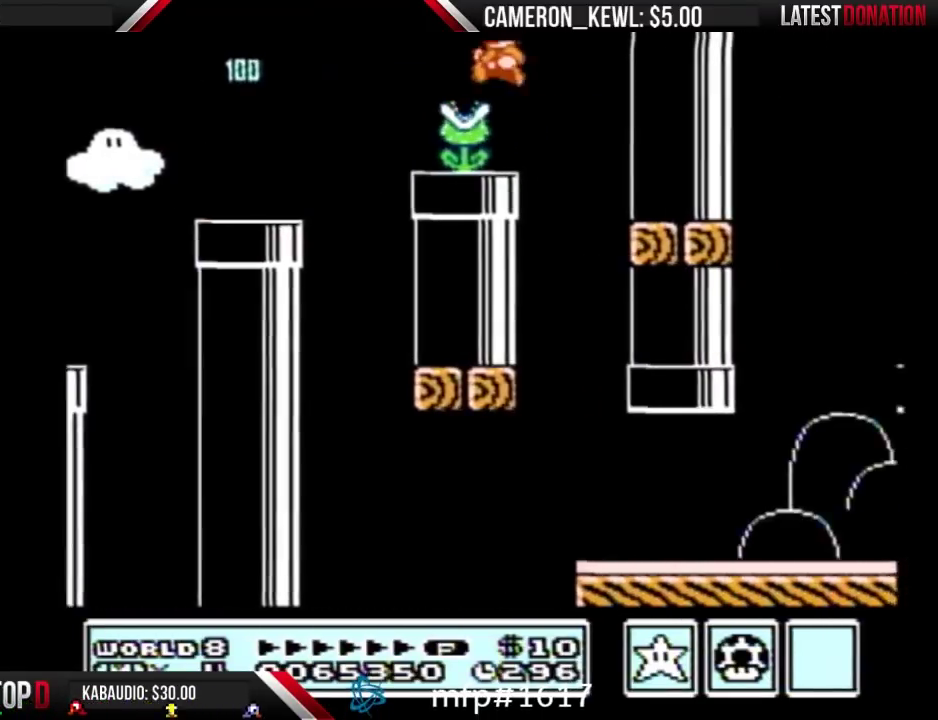
{"buttons": ["B", "DPAD_RIGHT"], "events": [[233, "DPAD_LEFT", "up"], [300, "DPAD_RIGHT", "down"]]}
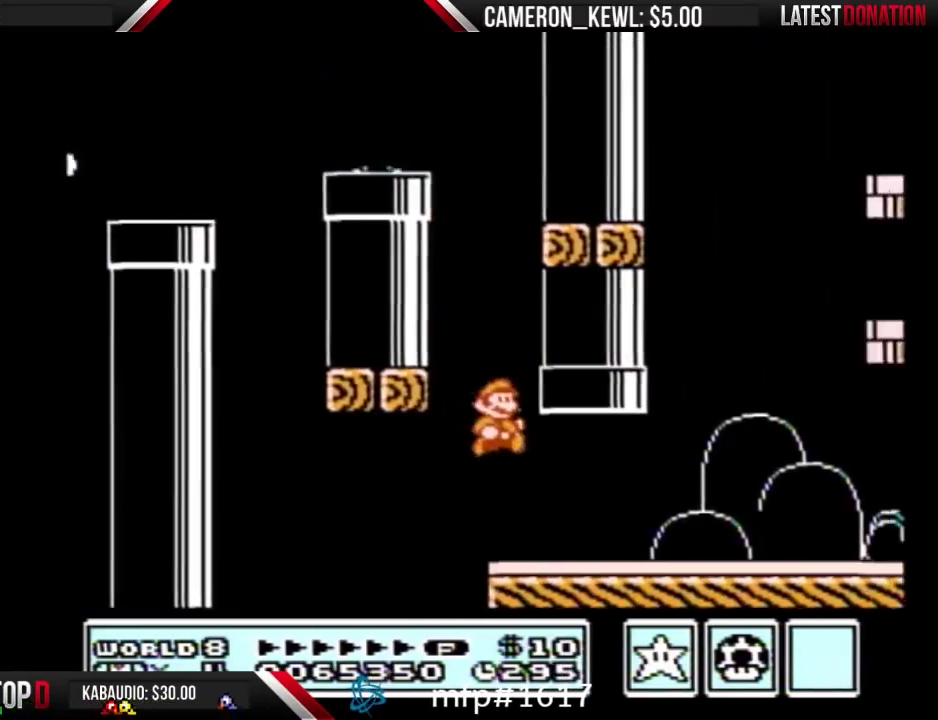
{"buttons": ["DPAD_RIGHT"], "events": [[500, "B", "up"]]}
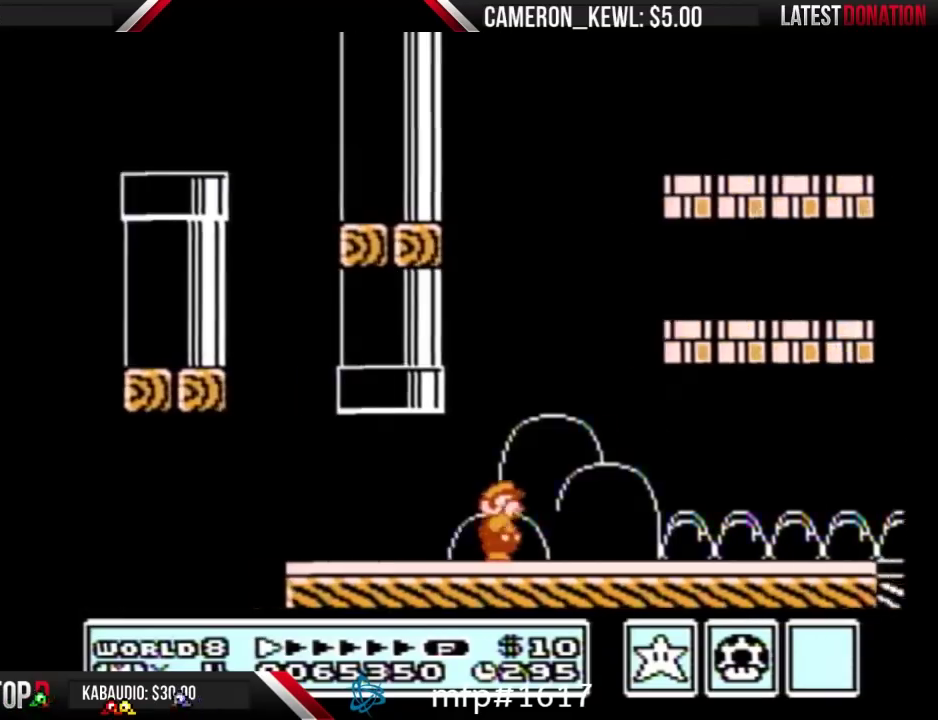
{"buttons": ["B", "DPAD_RIGHT"], "events": [[33, "B", "down"]]}
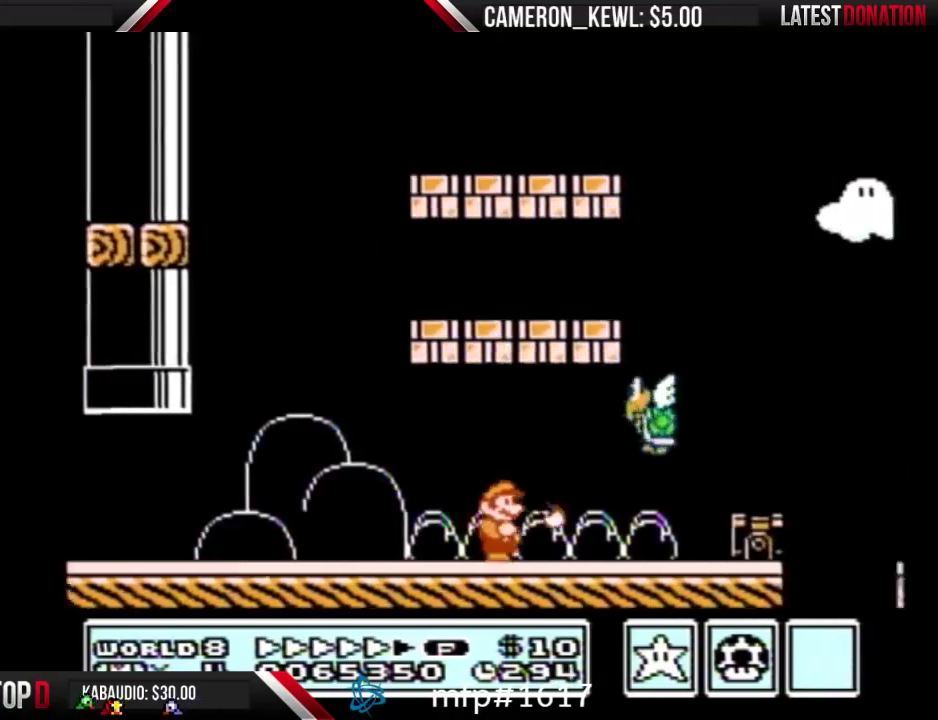
{"buttons": ["A", "B", "DPAD_RIGHT"], "events": [[367, "A", "down"], [367, "DPAD_LEFT", "down"], [367, "DPAD_RIGHT", "up"], [467, "DPAD_LEFT", "up"], [467, "DPAD_RIGHT", "down"]]}
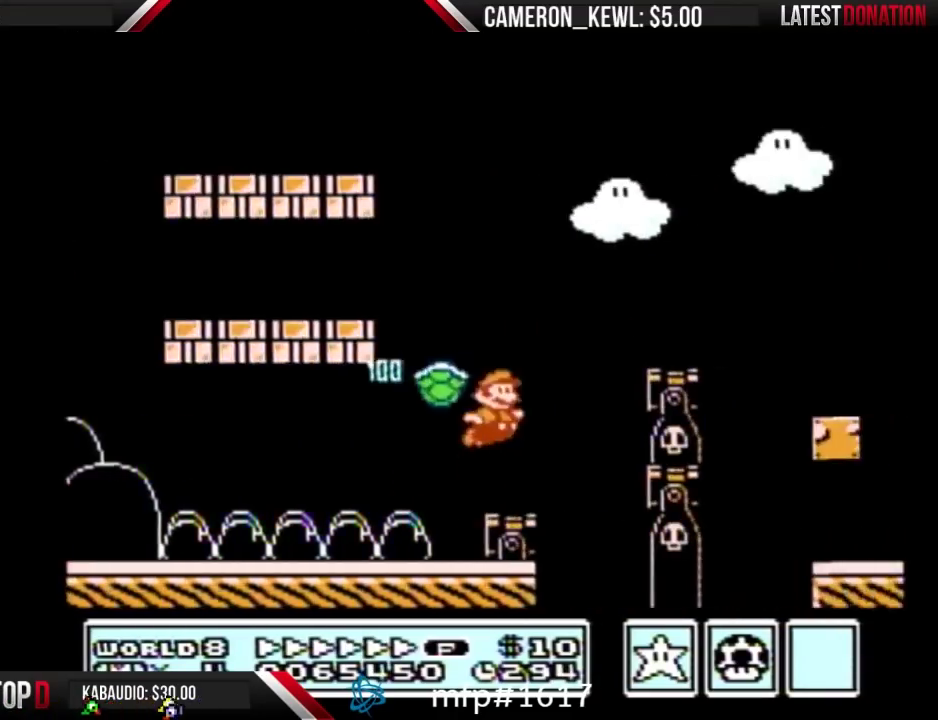
{"buttons": ["A", "B", "DPAD_RIGHT"], "events": [[167, "A", "up"], [400, "A", "down"]]}
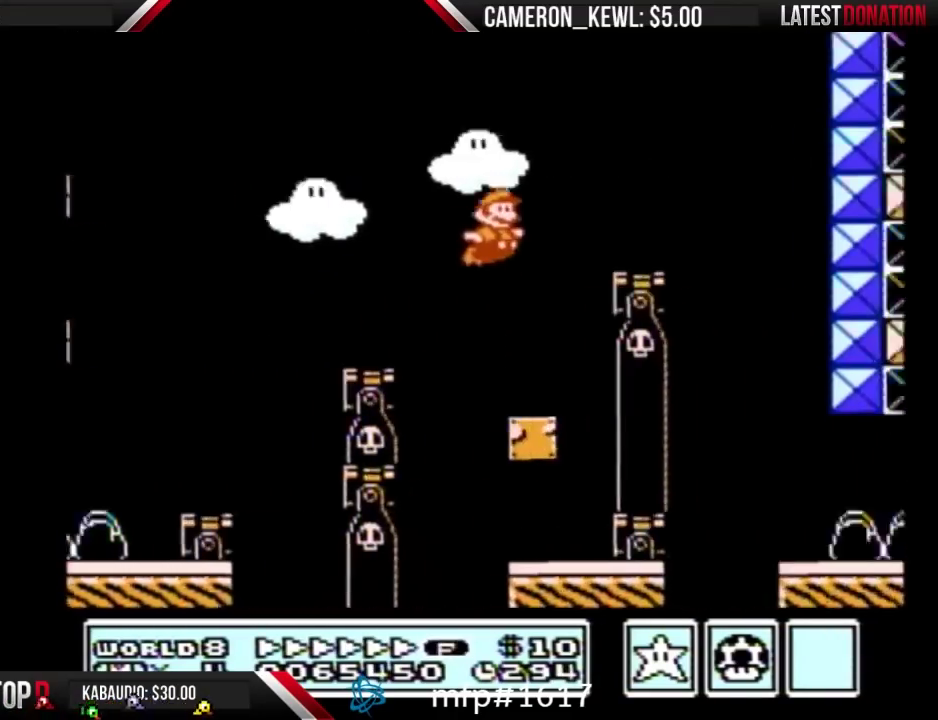
{"buttons": ["B", "DPAD_RIGHT"], "events": [[100, "A", "up"], [167, "DPAD_LEFT", "down"], [167, "DPAD_RIGHT", "up"], [467, "DPAD_LEFT", "up"], [467, "DPAD_RIGHT", "down"]]}
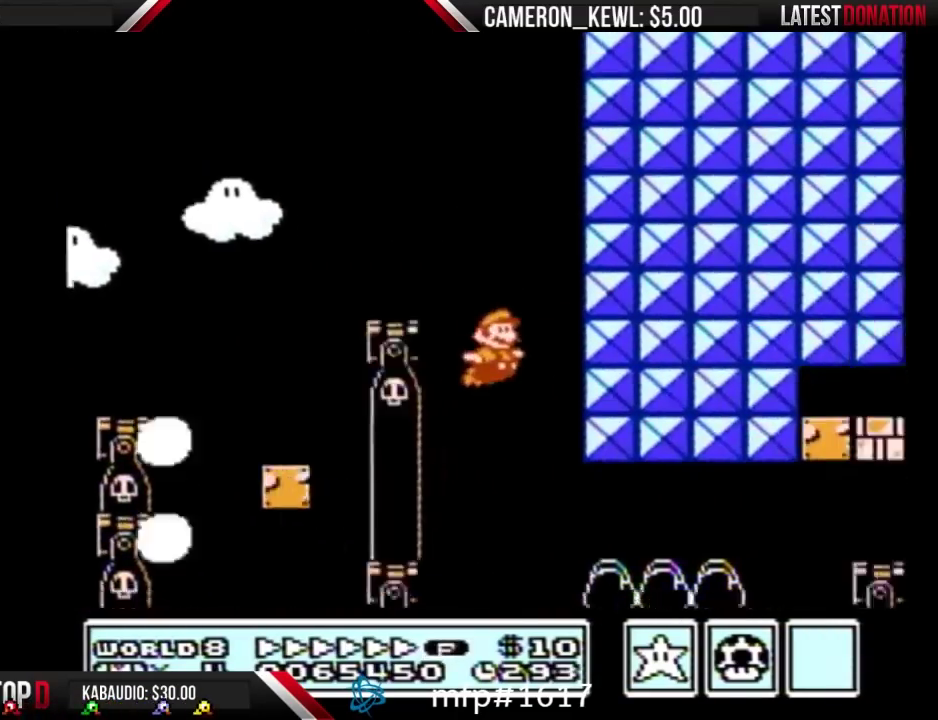
{"buttons": ["B", "DPAD_RIGHT"], "events": []}
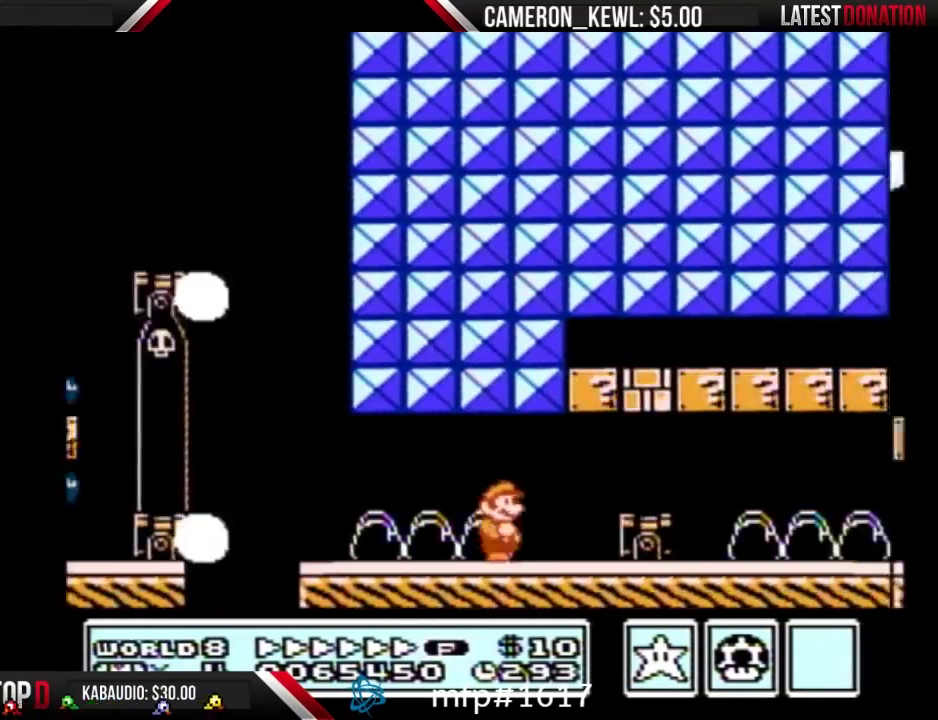
{"buttons": ["B", "DPAD_RIGHT"], "events": [[133, "A", "down"], [300, "A", "up"]]}
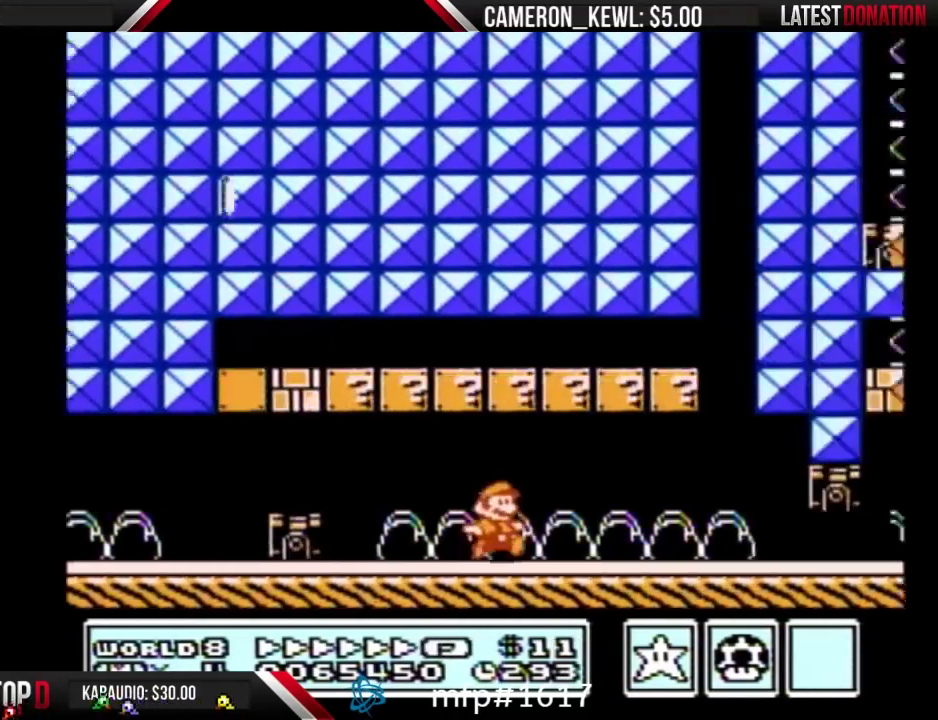
{"buttons": ["A", "B", "DPAD_DOWN"], "events": [[367, "DPAD_DOWN", "down"], [400, "DPAD_RIGHT", "up"], [500, "A", "down"]]}
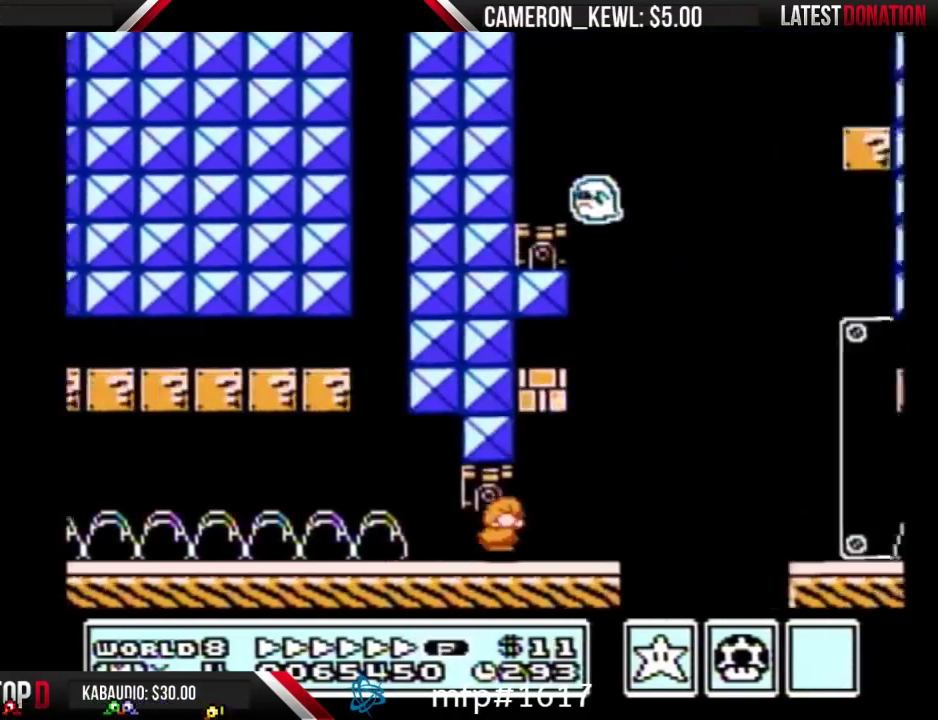
{"buttons": ["B", "DPAD_RIGHT"], "events": [[67, "A", "up"], [100, "DPAD_DOWN", "up"], [100, "DPAD_RIGHT", "down"], [200, "A", "down"], [467, "A", "up"]]}
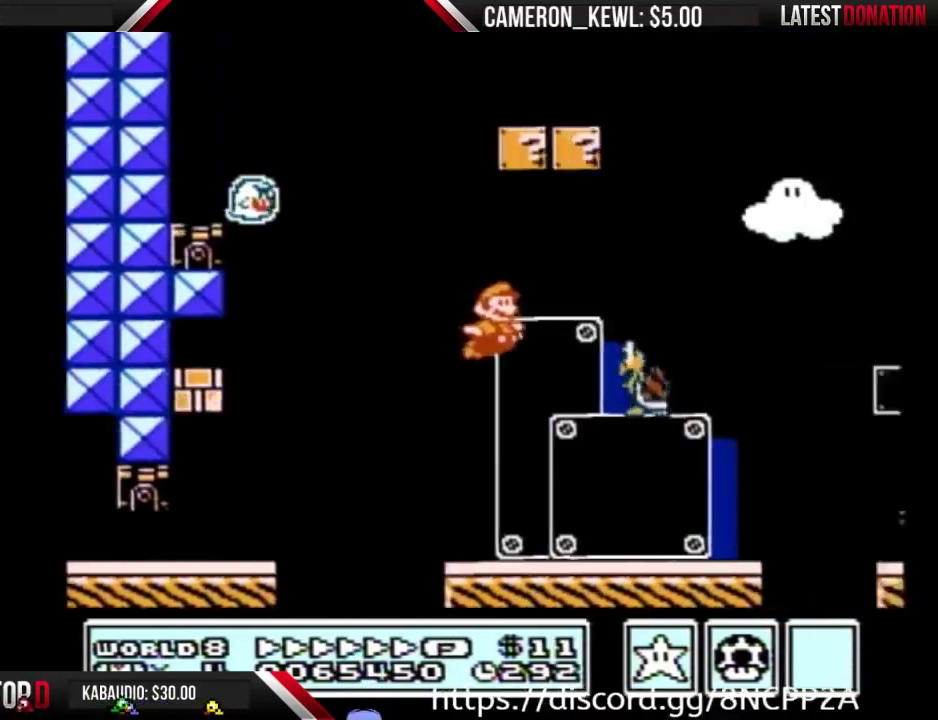
{"buttons": ["A", "B", "DPAD_RIGHT"], "events": [[100, "A", "down"]]}
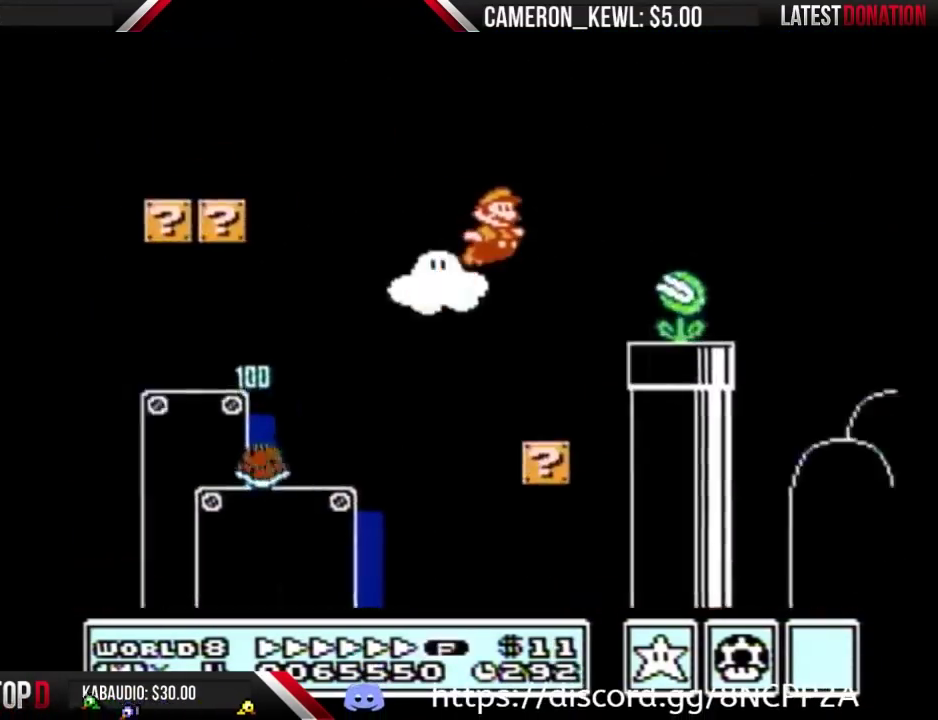
{"buttons": ["A", "B", "DPAD_RIGHT"], "events": []}
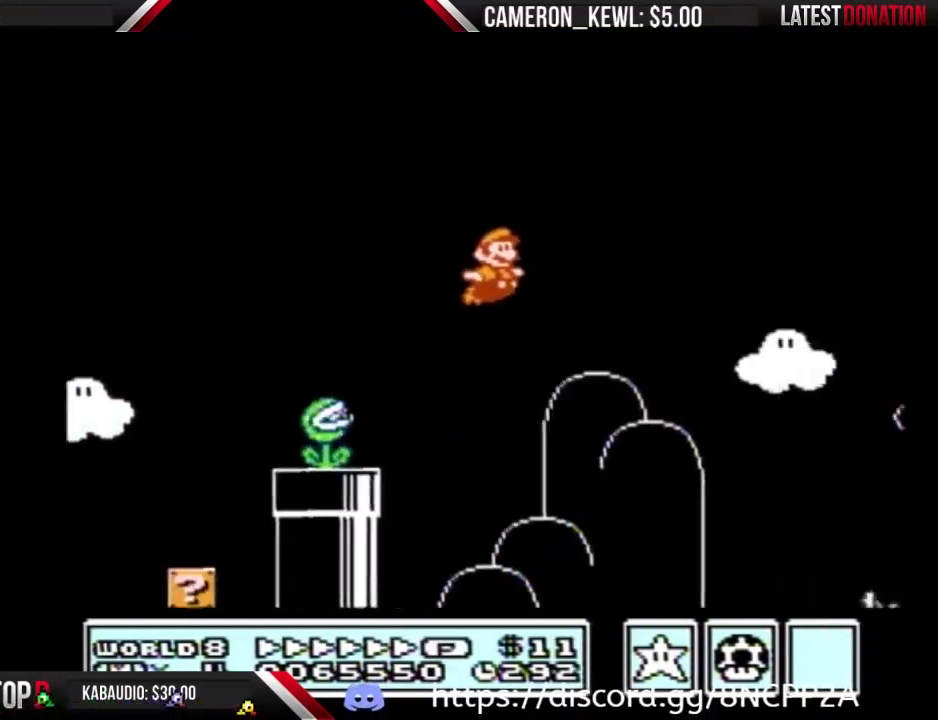
{"buttons": ["A", "B", "DPAD_RIGHT"], "events": []}
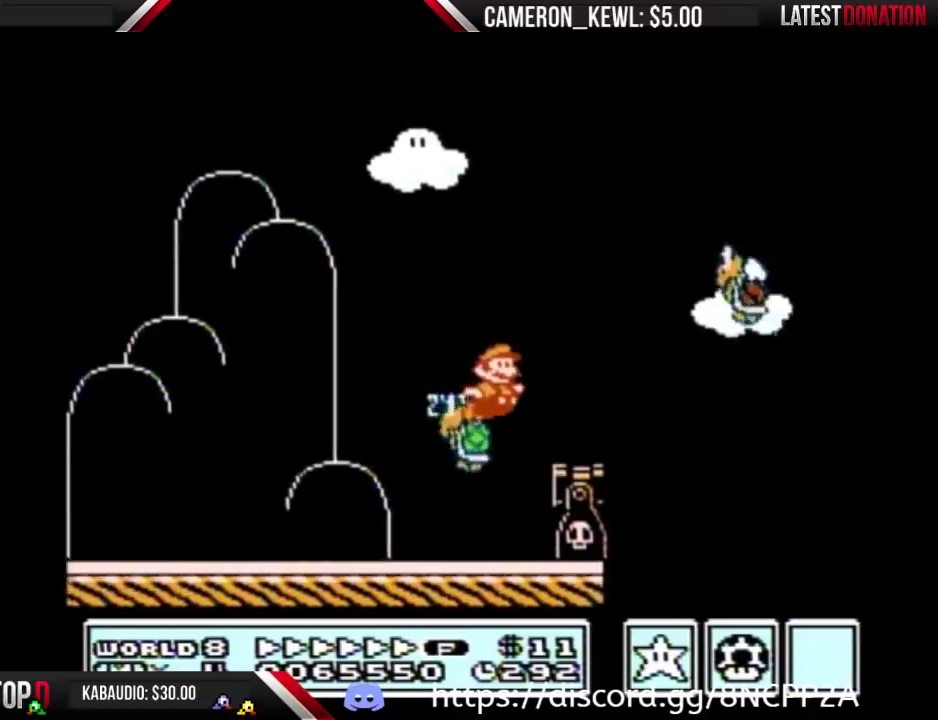
{"buttons": ["B", "DPAD_RIGHT"], "events": [[400, "A", "up"]]}
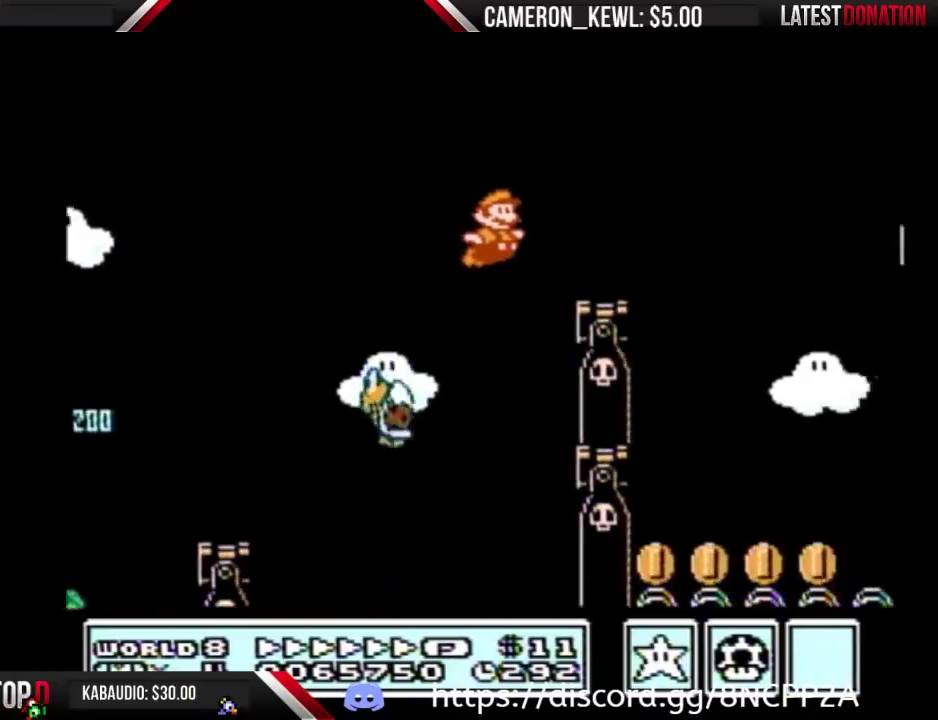
{"buttons": ["B", "DPAD_RIGHT"], "events": [[267, "A", "down"], [367, "A", "up"], [367, "B", "up"], [467, "B", "down"]]}
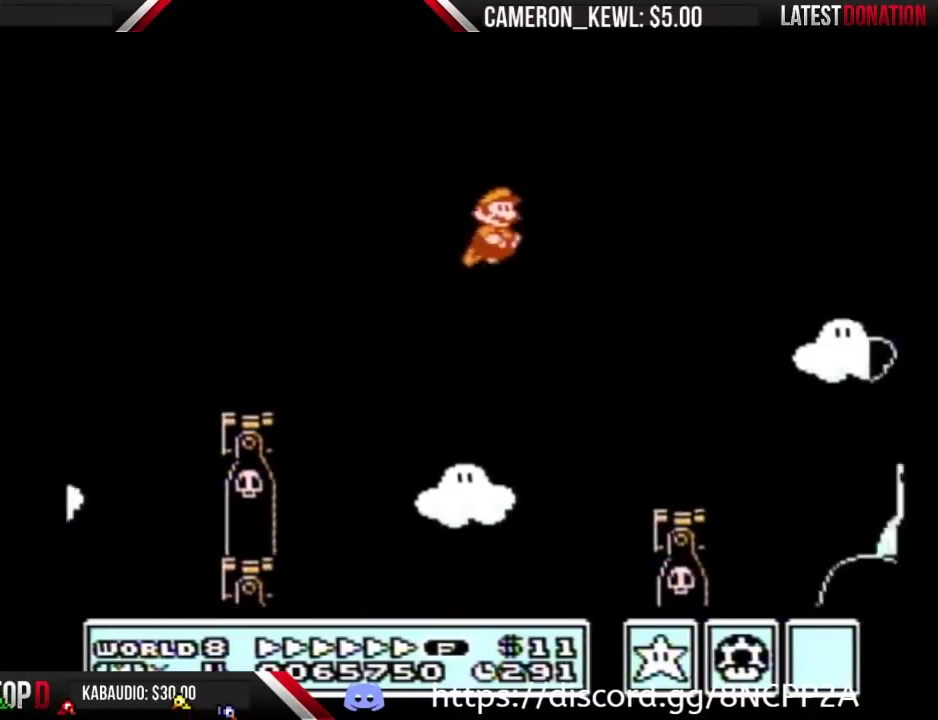
{"buttons": ["B", "DPAD_RIGHT"], "events": [[33, "B", "up"], [100, "B", "down"]]}
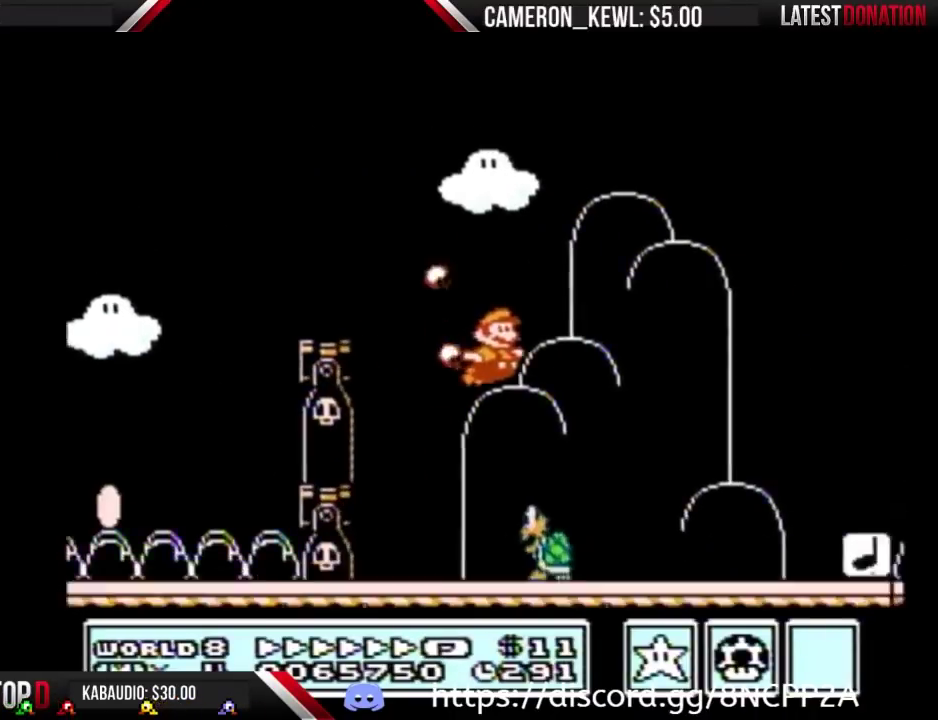
{"buttons": ["A", "B", "DPAD_RIGHT"], "events": [[367, "A", "down"]]}
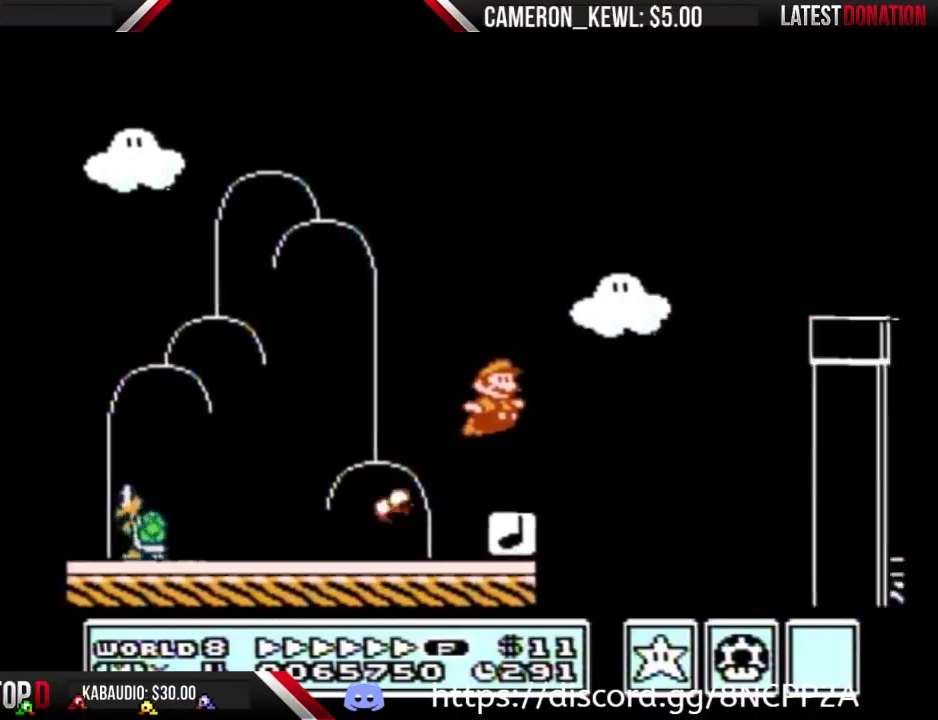
{"buttons": ["B", "DPAD_RIGHT"], "events": [[300, "A", "up"]]}
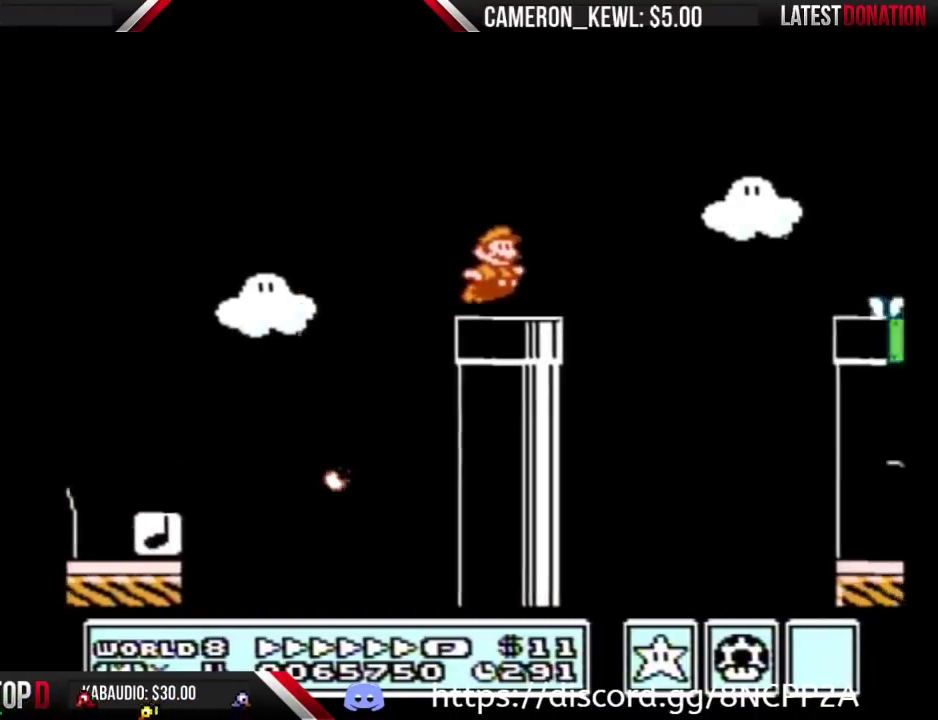
{"buttons": ["B", "DPAD_RIGHT"], "events": [[133, "A", "down"], [233, "B", "up"], [300, "B", "down"], [333, "A", "up"]]}
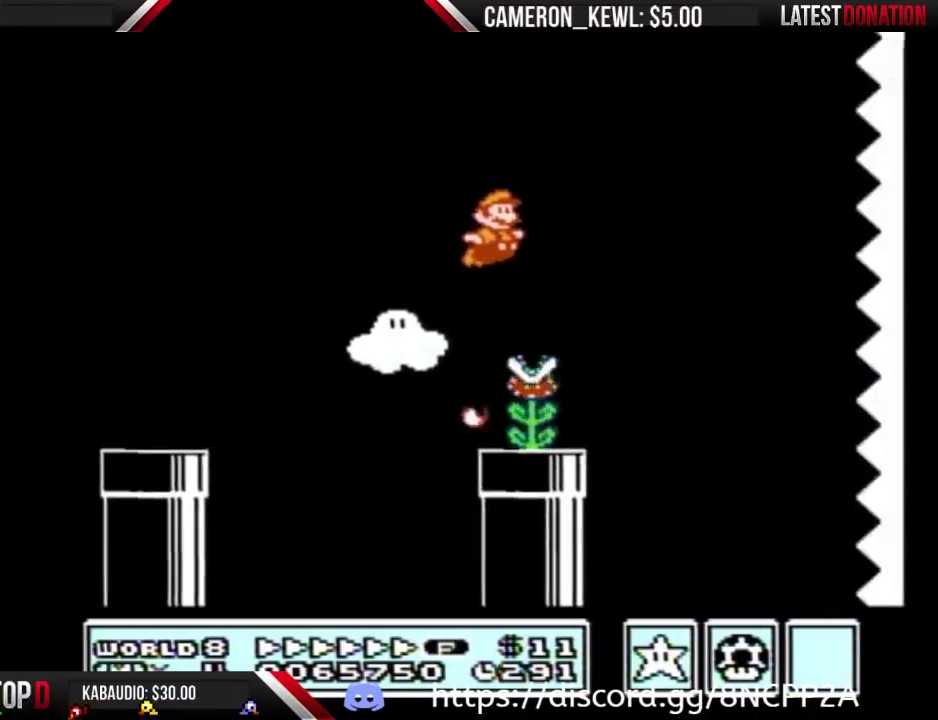
{"buttons": ["B", "DPAD_RIGHT"], "events": []}
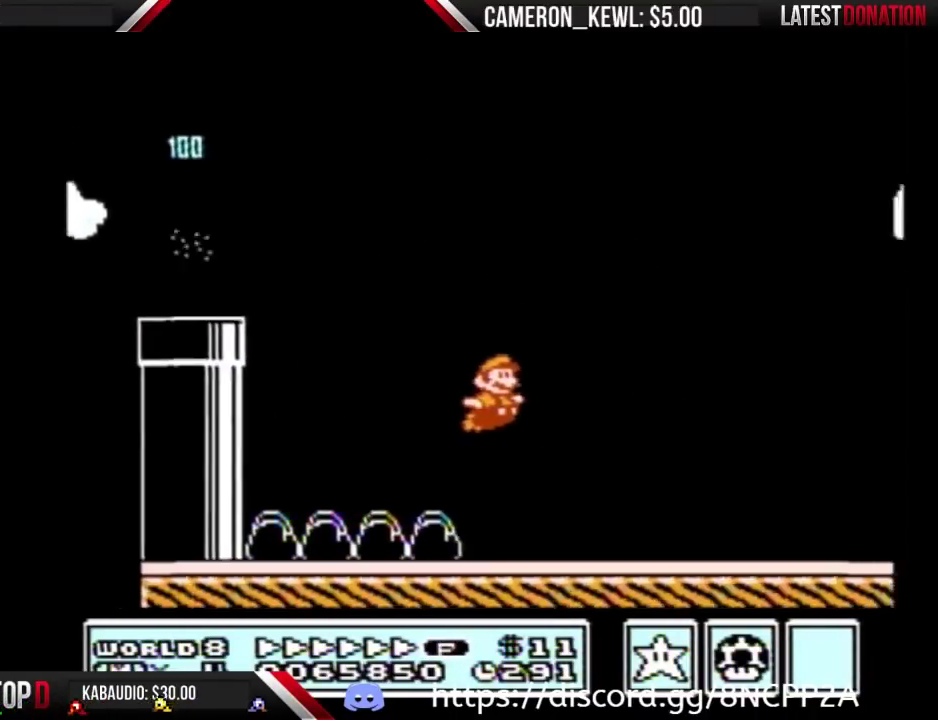
{"buttons": ["B", "DPAD_RIGHT"], "events": []}
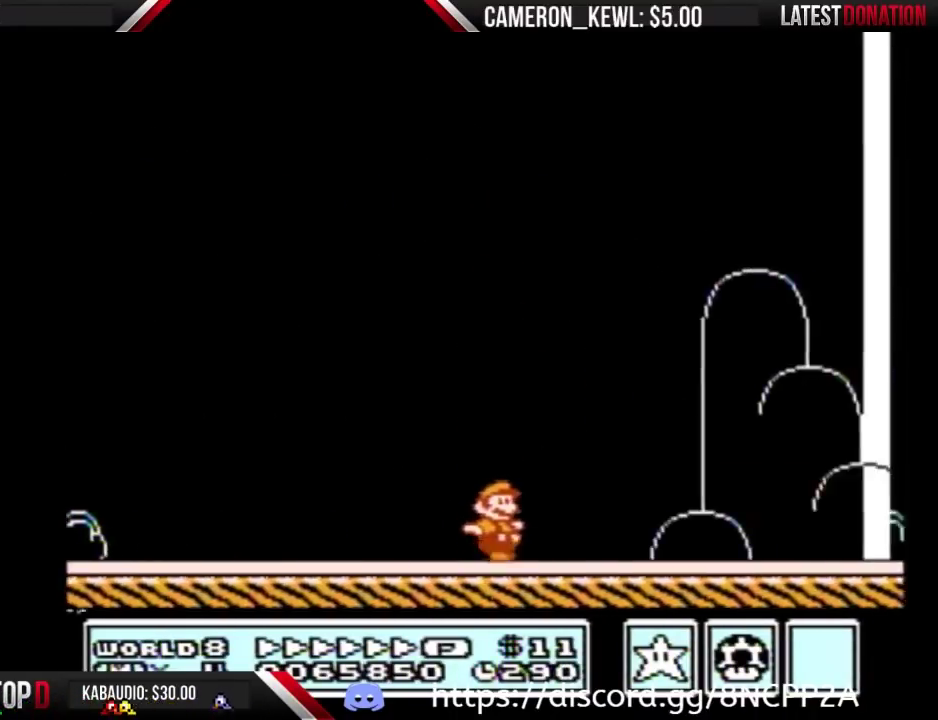
{"buttons": ["A", "B", "DPAD_RIGHT"], "events": [[467, "A", "down"]]}
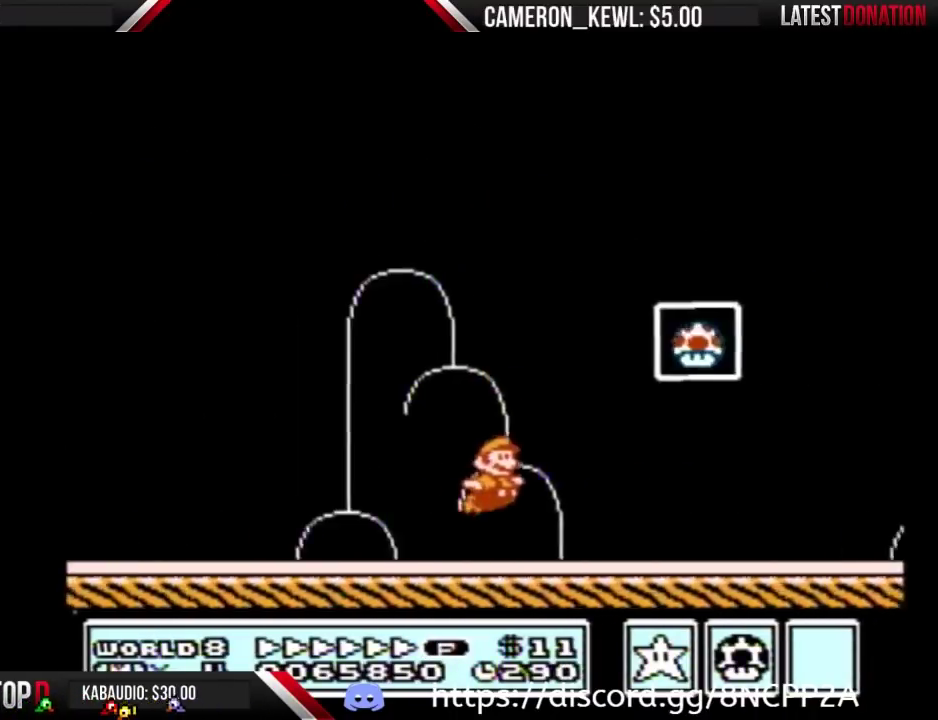
{"buttons": [], "events": [[167, "A", "up"], [167, "B", "up"], [233, "B", "down"], [300, "B", "up"], [300, "DPAD_RIGHT", "up"]]}